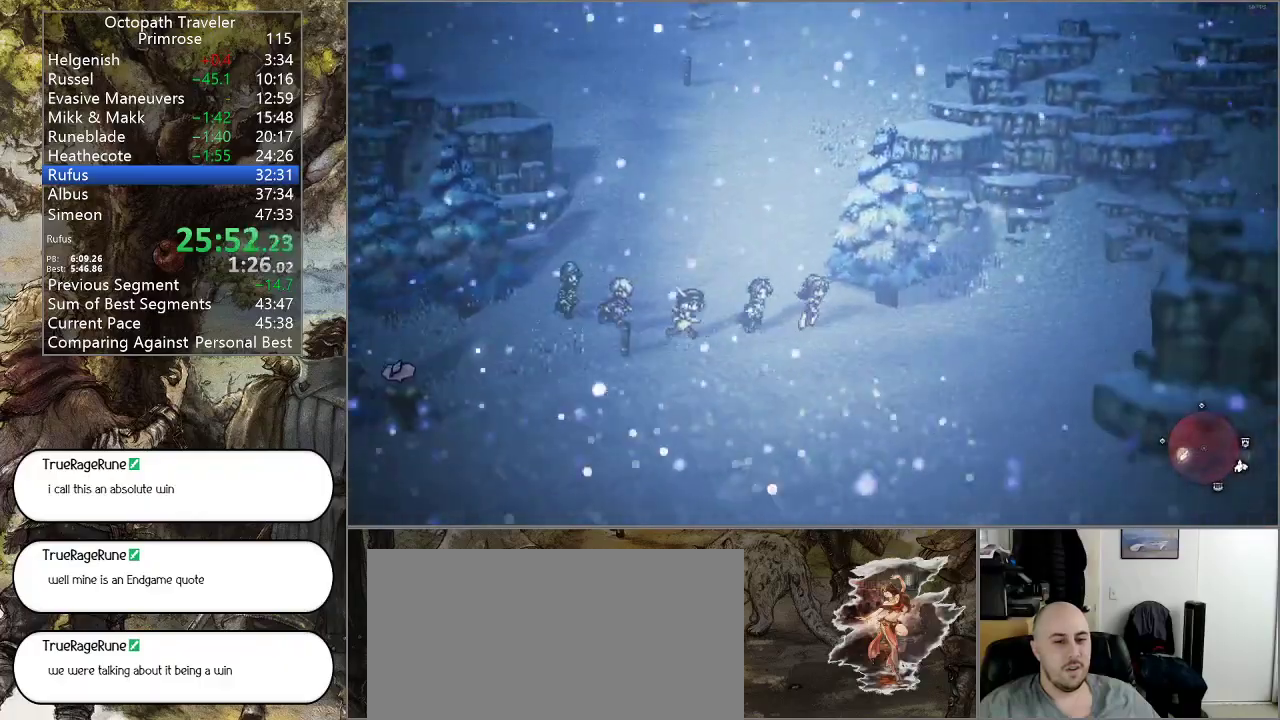
Gameplay with a controller (PlayStation layout); each line is a JSON object with the inputs held at the frame after it. "events" lists button and stick changes between this image and that frame as [ms after this image, input, new state], when the widget could be followed in between. Not read: L1 L2 L3 R2 R3.
{"buttons": ["CIRCLE"], "left_stick": "right", "right_stick": "center", "events": []}
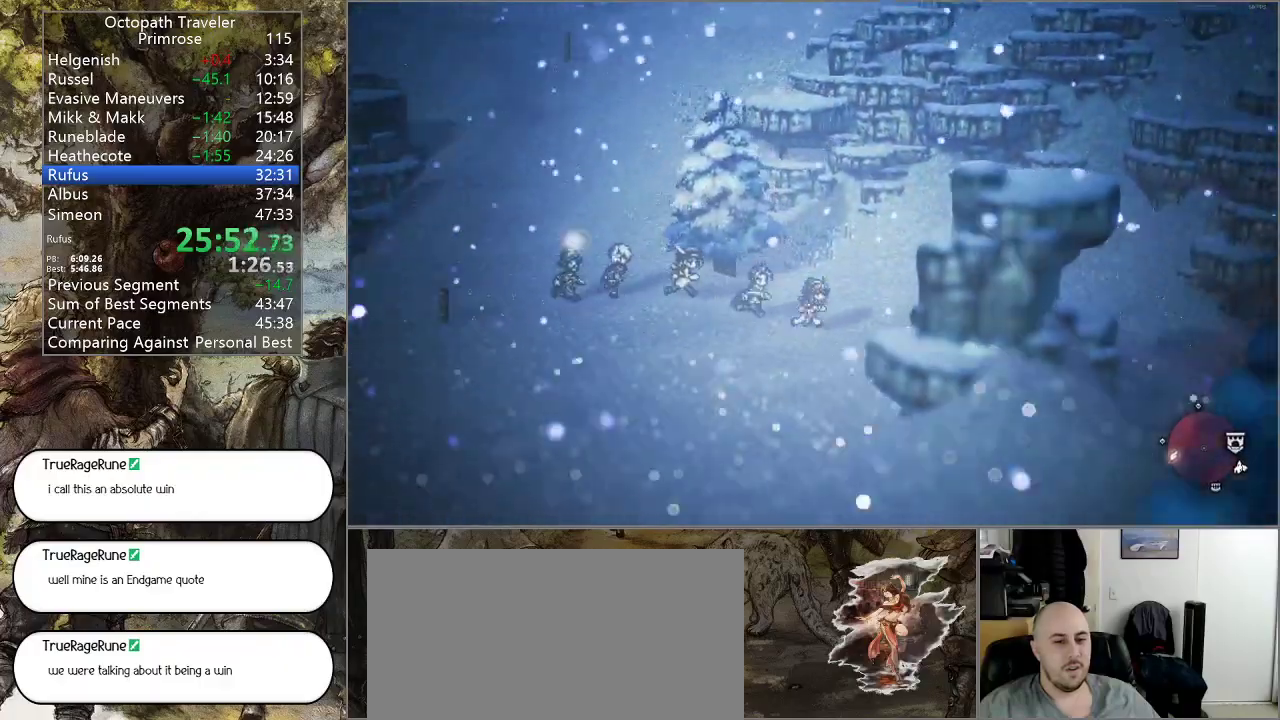
{"buttons": ["CIRCLE"], "left_stick": "right", "right_stick": "center", "events": []}
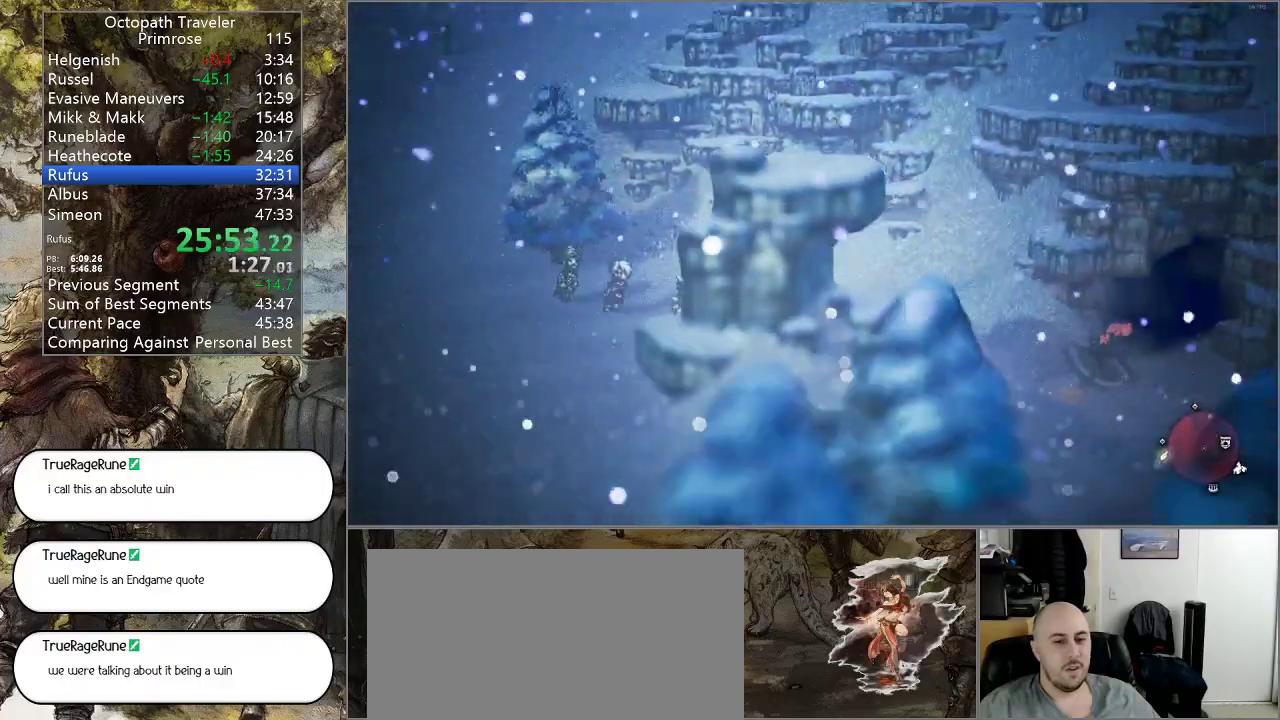
{"buttons": ["CIRCLE"], "left_stick": "right", "right_stick": "center", "events": []}
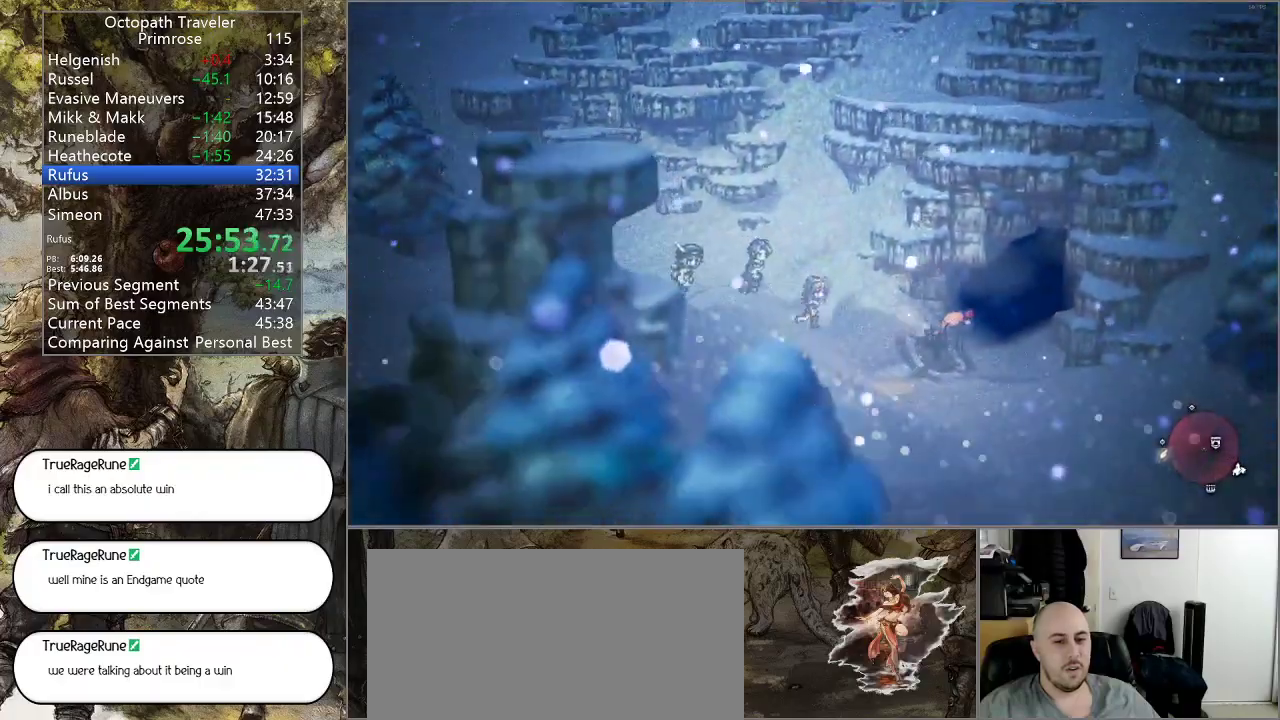
{"buttons": ["CIRCLE"], "left_stick": "up-right", "right_stick": "center", "events": [[500, "left_stick", "up-right"]]}
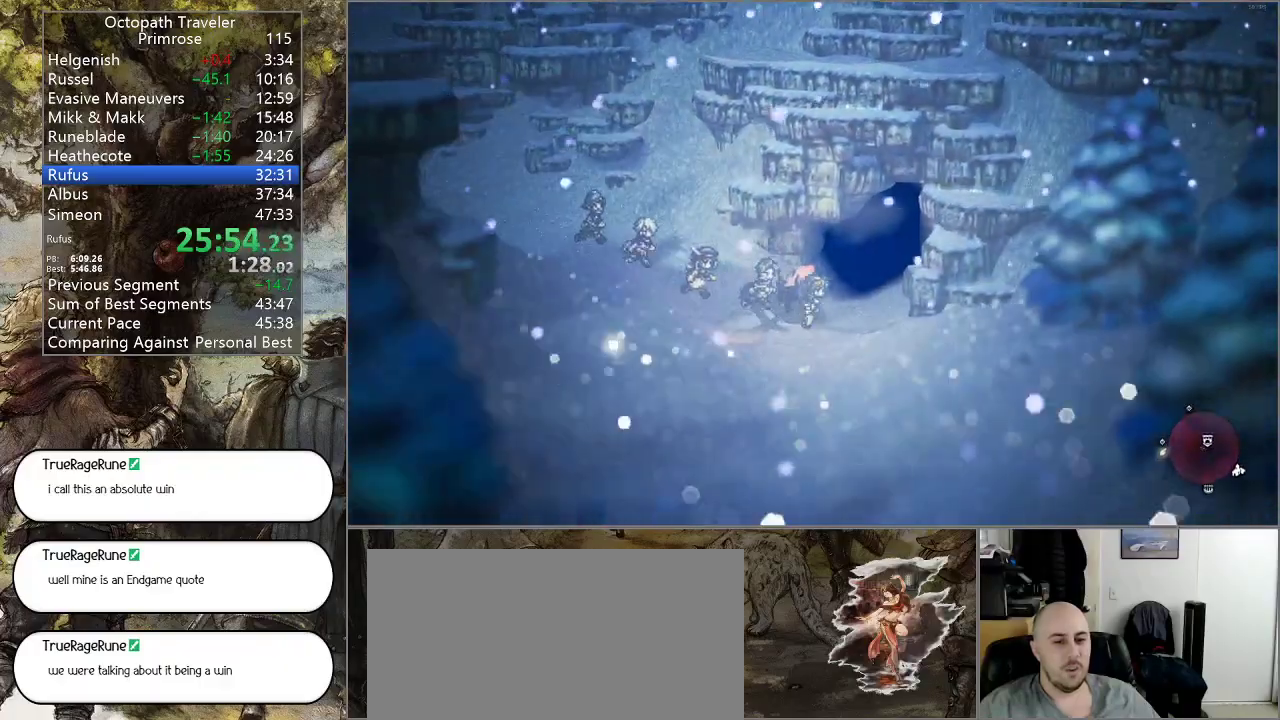
{"buttons": ["CIRCLE"], "left_stick": "up", "right_stick": "center", "events": [[167, "left_stick", "up"]]}
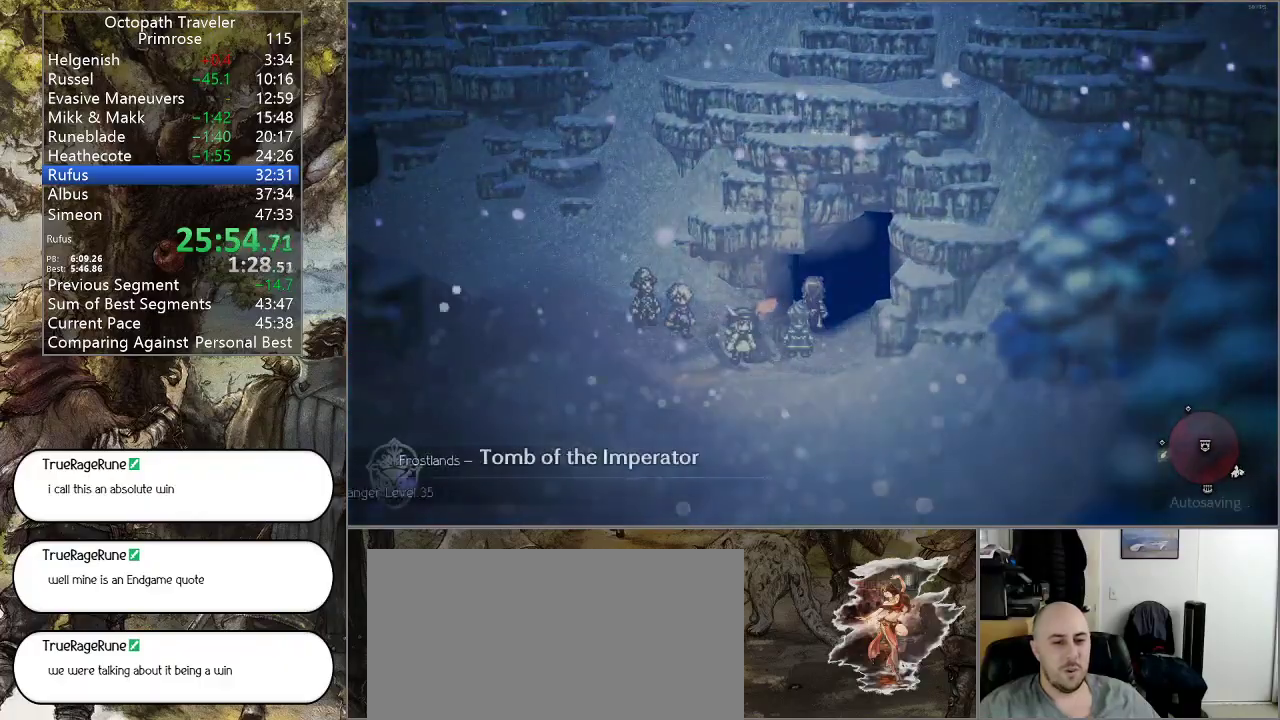
{"buttons": ["CIRCLE"], "left_stick": "center", "right_stick": "center", "events": [[133, "left_stick", "center"]]}
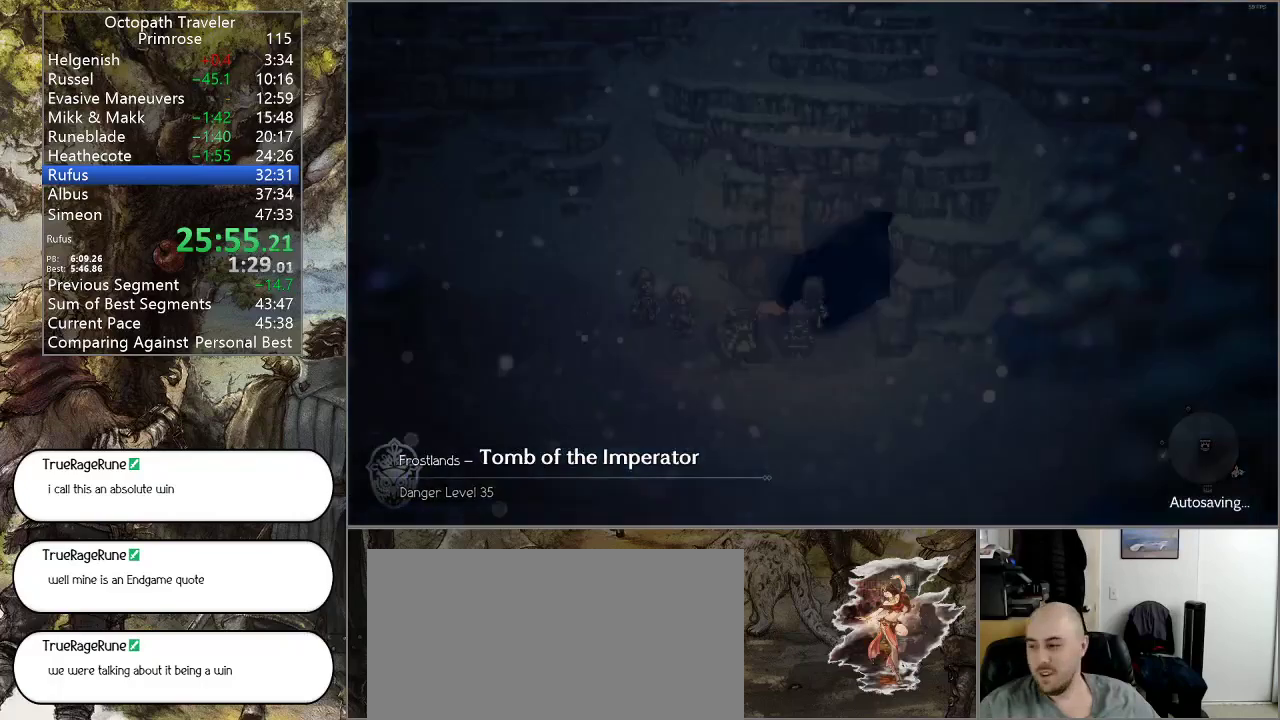
{"buttons": ["CIRCLE"], "left_stick": "center", "right_stick": "center", "events": []}
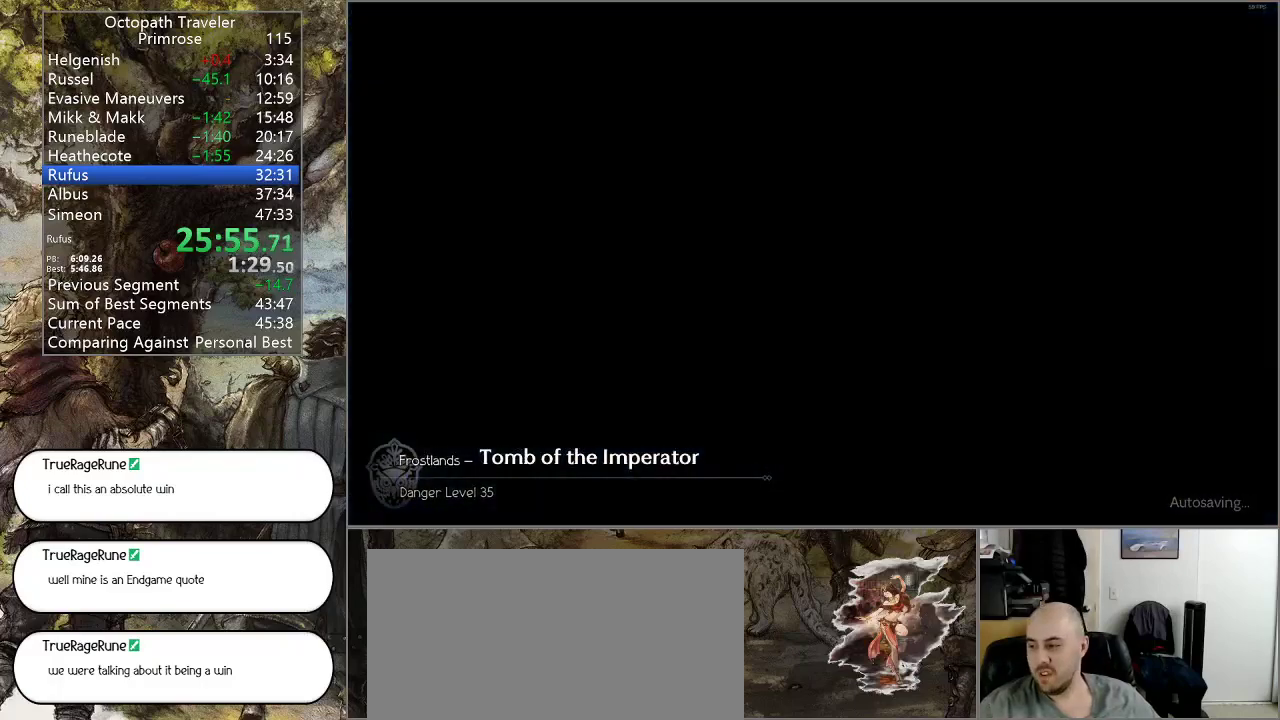
{"buttons": ["CIRCLE"], "left_stick": "down", "right_stick": "center", "events": [[267, "left_stick", "down"]]}
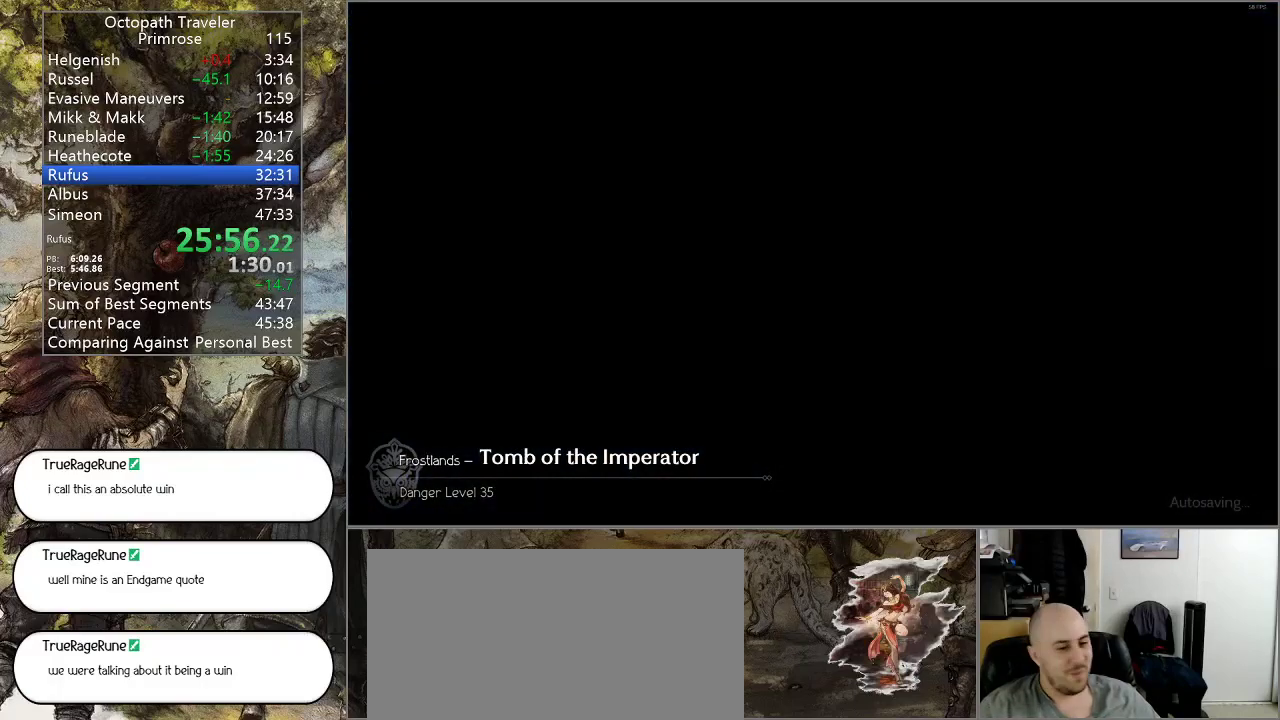
{"buttons": ["CIRCLE"], "left_stick": "down", "right_stick": "center", "events": []}
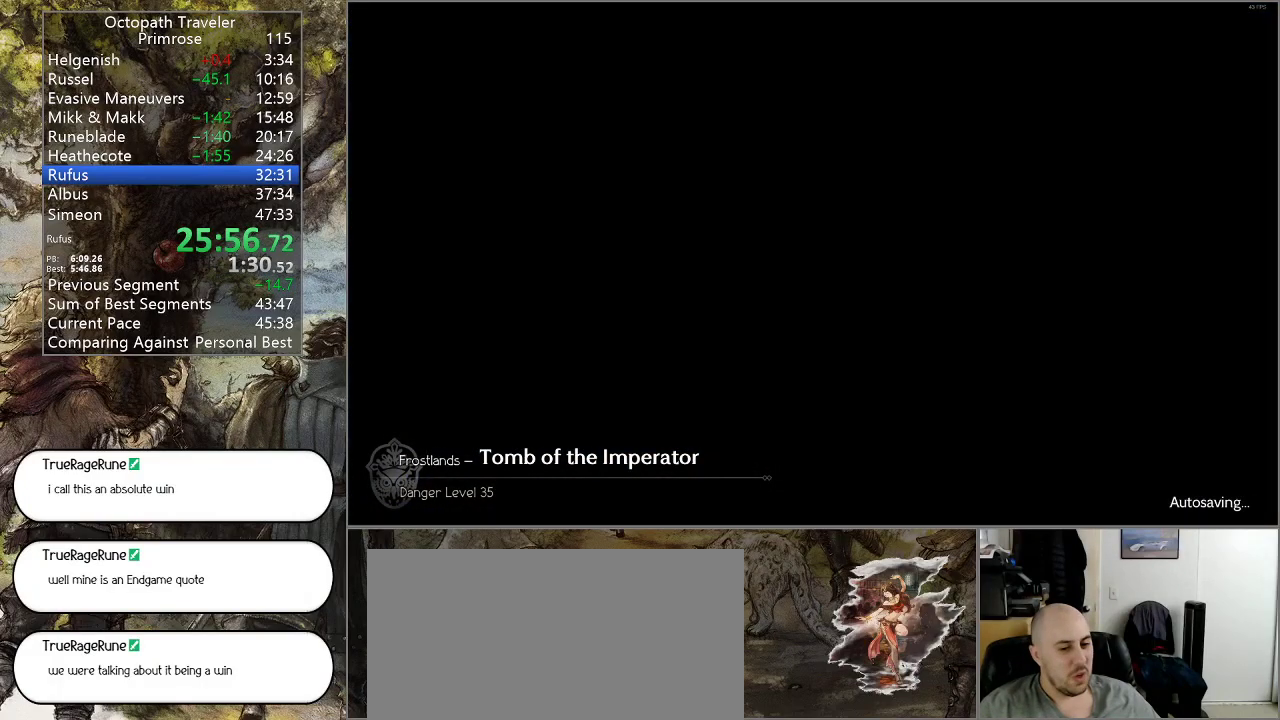
{"buttons": ["CIRCLE"], "left_stick": "down", "right_stick": "center", "events": []}
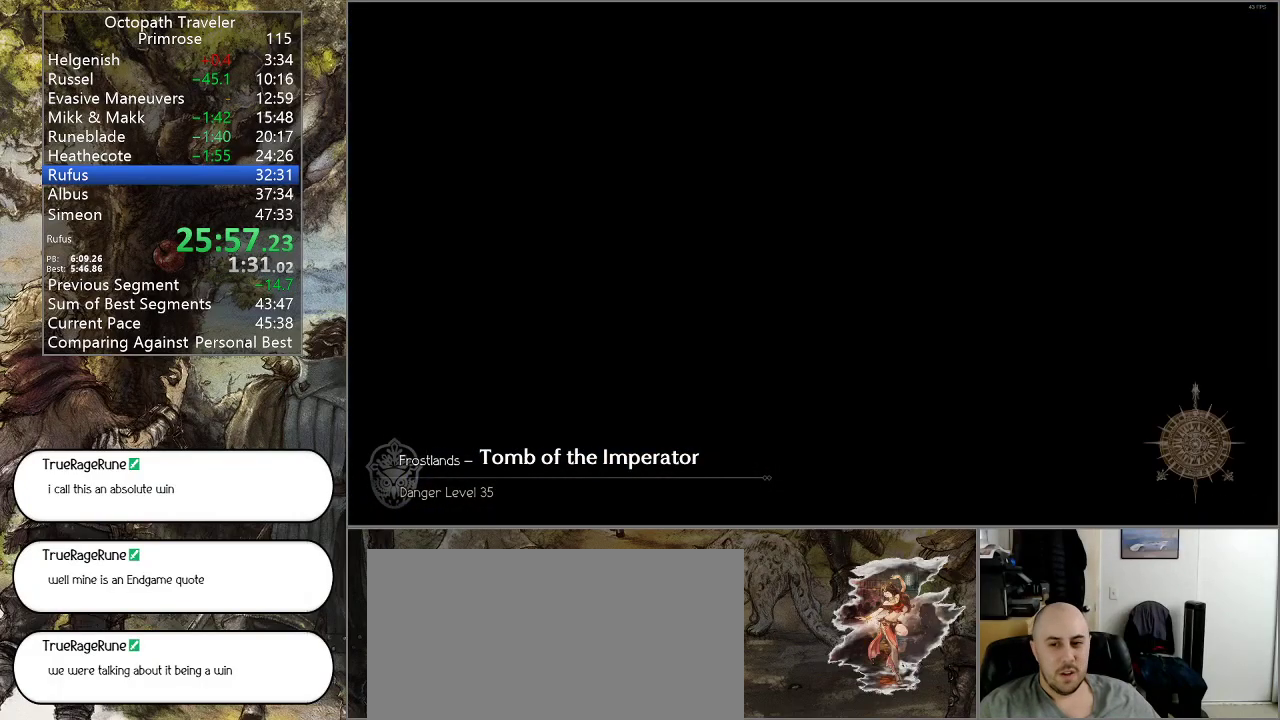
{"buttons": ["CIRCLE"], "left_stick": "down", "right_stick": "center", "events": []}
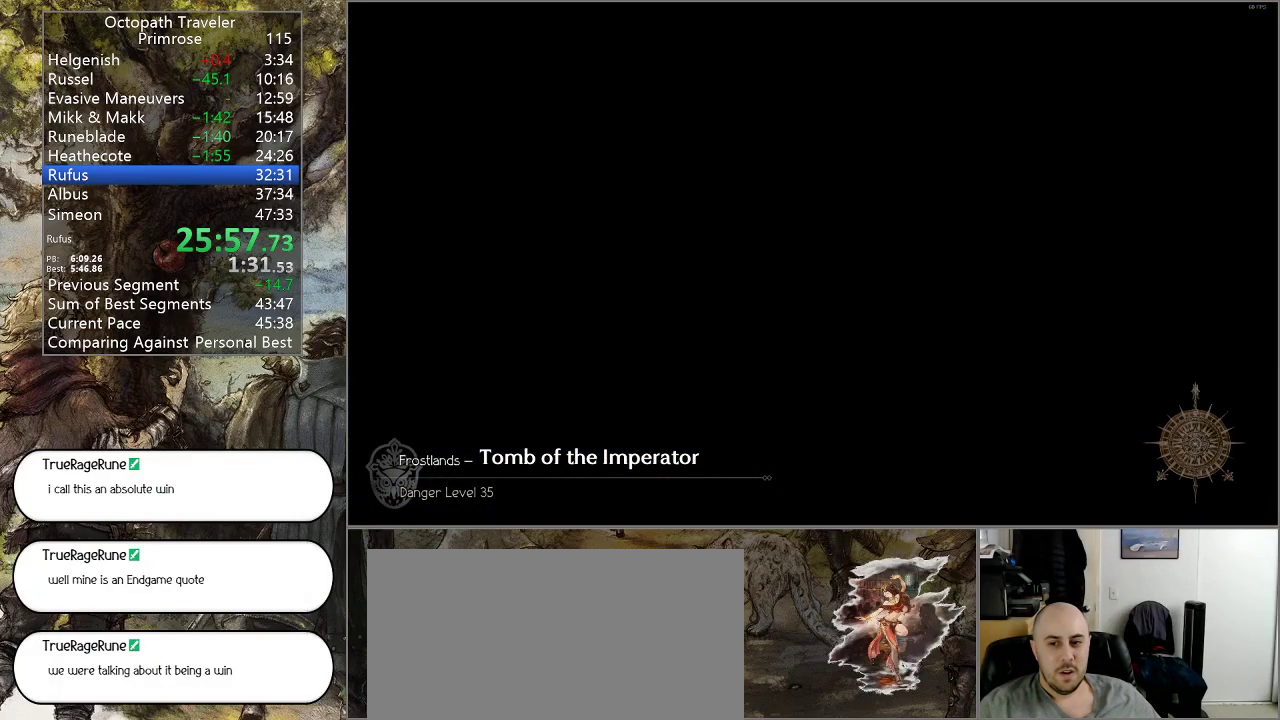
{"buttons": ["CIRCLE"], "left_stick": "down", "right_stick": "center", "events": []}
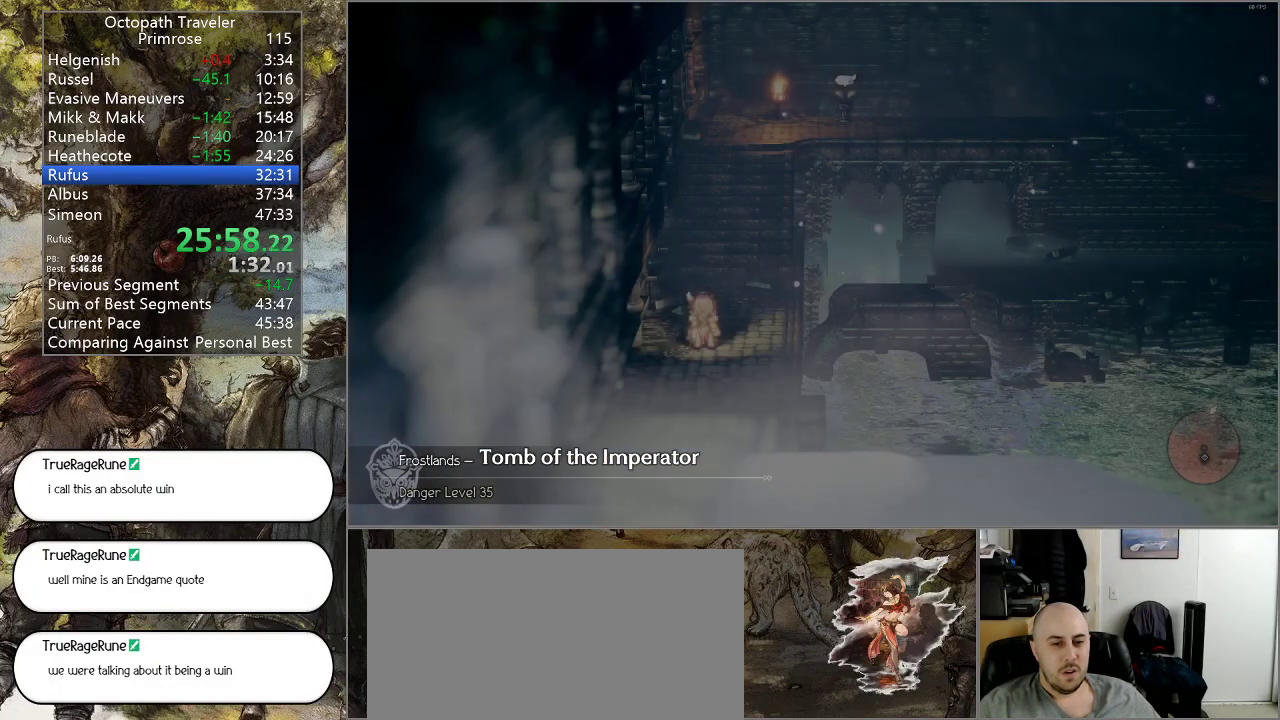
{"buttons": ["CIRCLE"], "left_stick": "down", "right_stick": "center", "events": []}
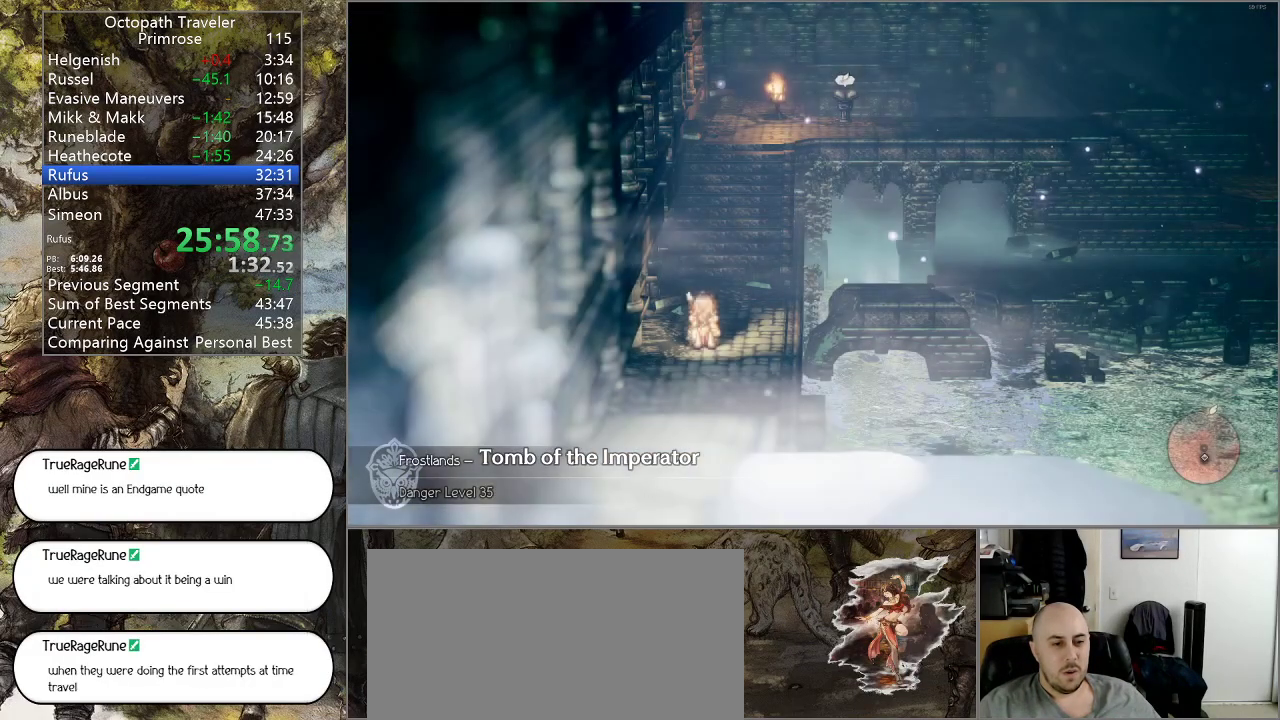
{"buttons": ["CIRCLE"], "left_stick": "down", "right_stick": "center", "events": []}
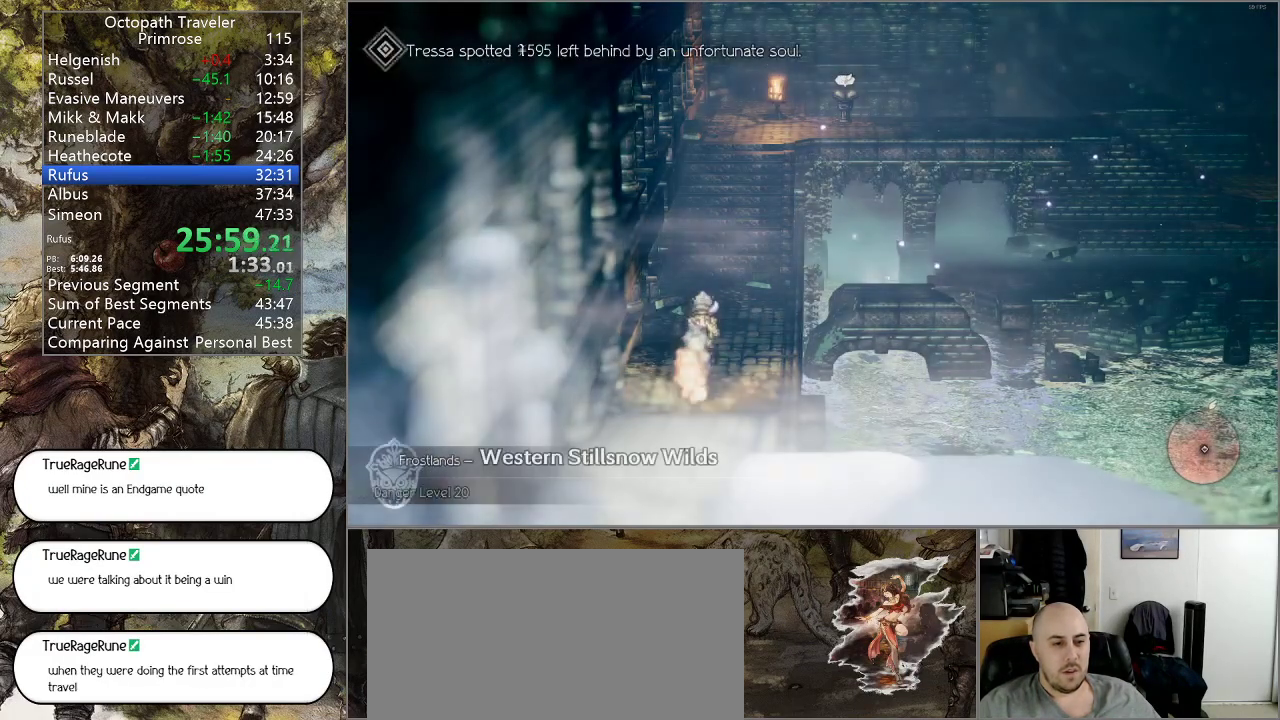
{"buttons": ["CIRCLE"], "left_stick": "center", "right_stick": "center", "events": [[500, "left_stick", "center"]]}
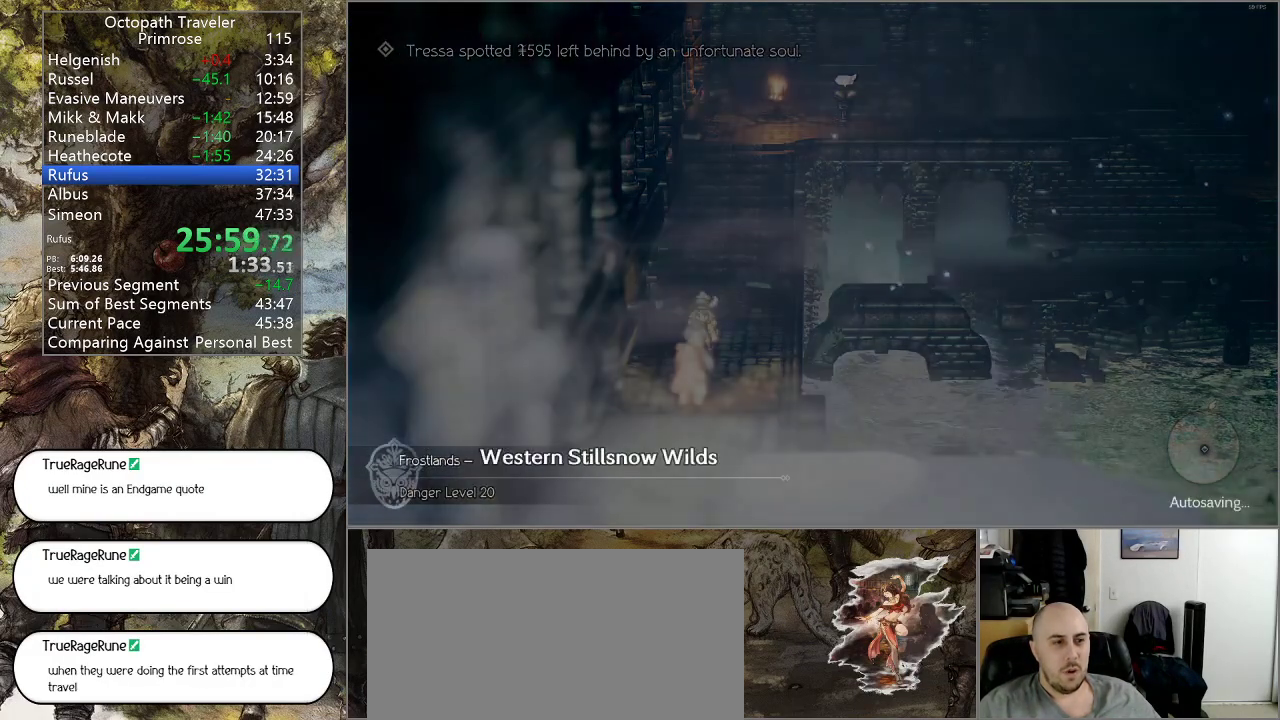
{"buttons": ["CIRCLE"], "left_stick": "center", "right_stick": "center", "events": []}
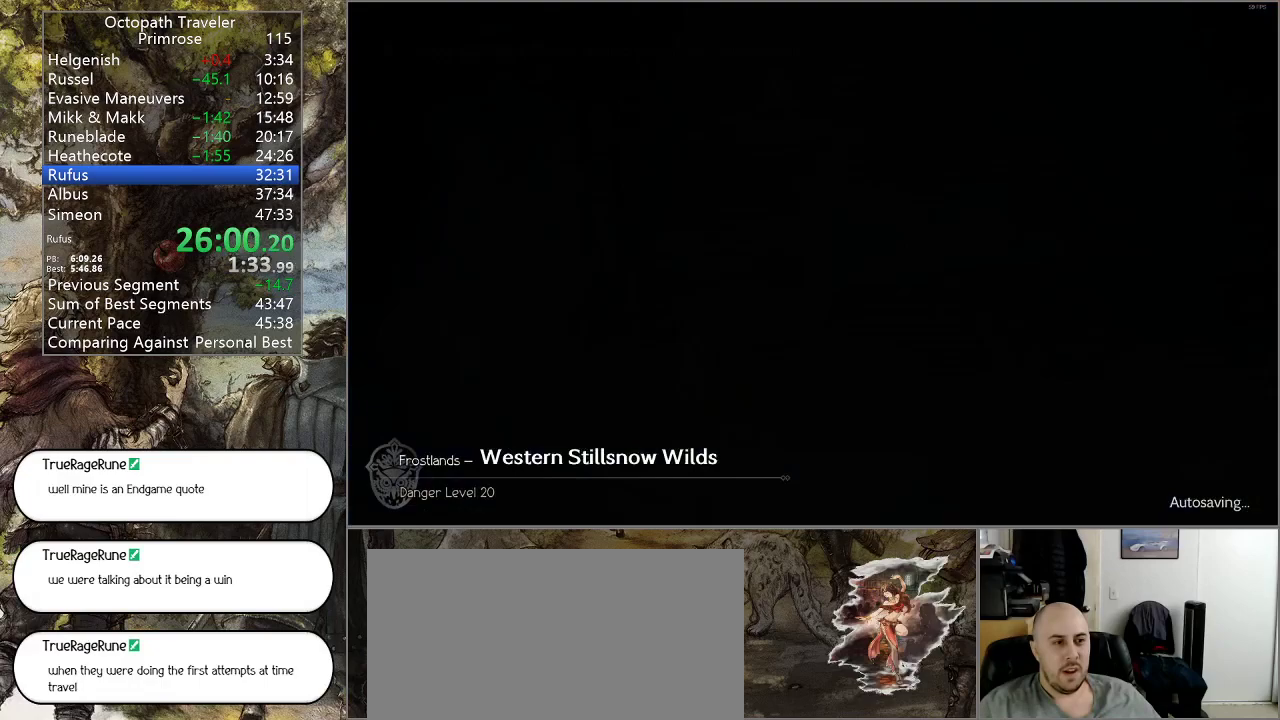
{"buttons": ["CIRCLE"], "left_stick": "center", "right_stick": "center", "events": []}
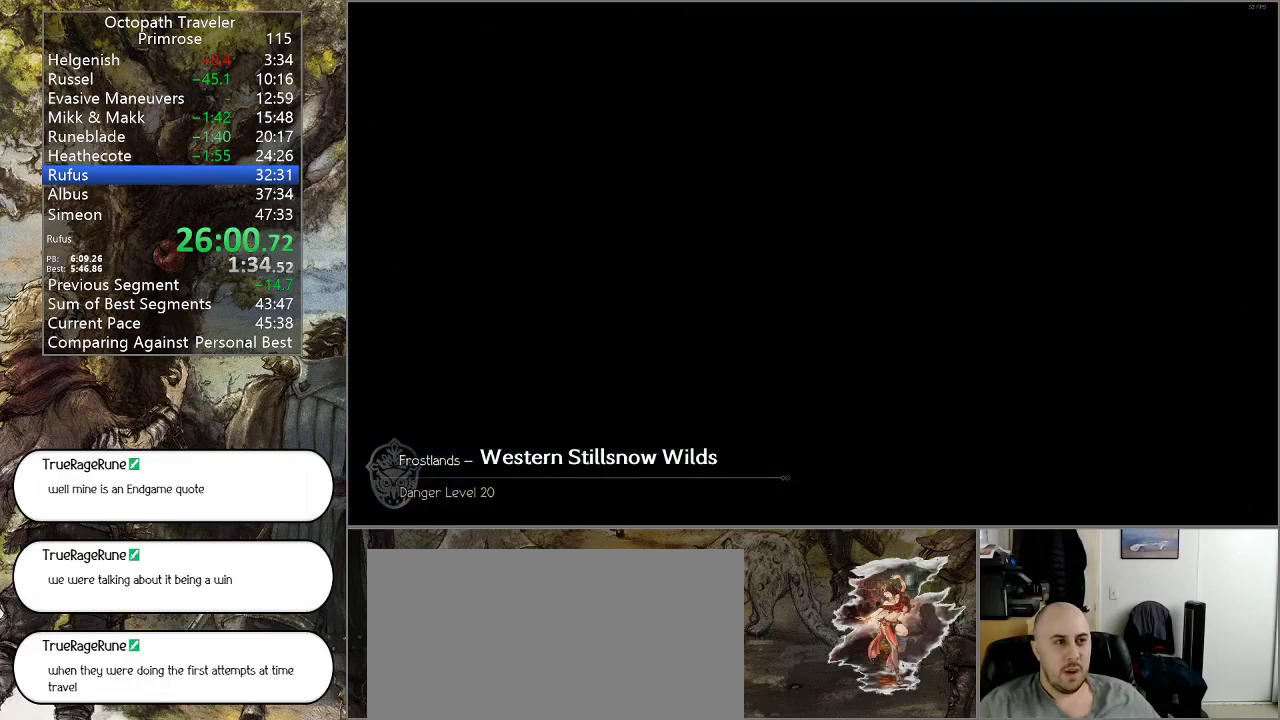
{"buttons": ["CIRCLE"], "left_stick": "center", "right_stick": "center", "events": []}
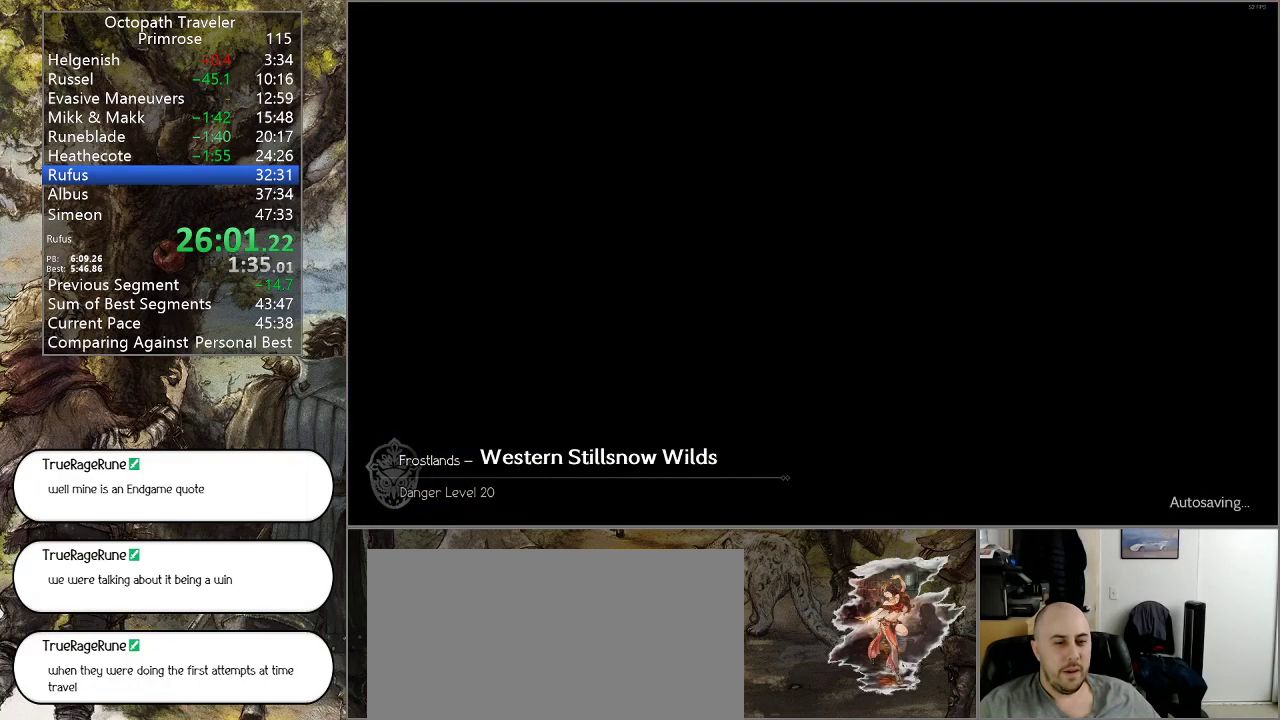
{"buttons": ["CIRCLE"], "left_stick": "down", "right_stick": "center", "events": [[267, "left_stick", "down"]]}
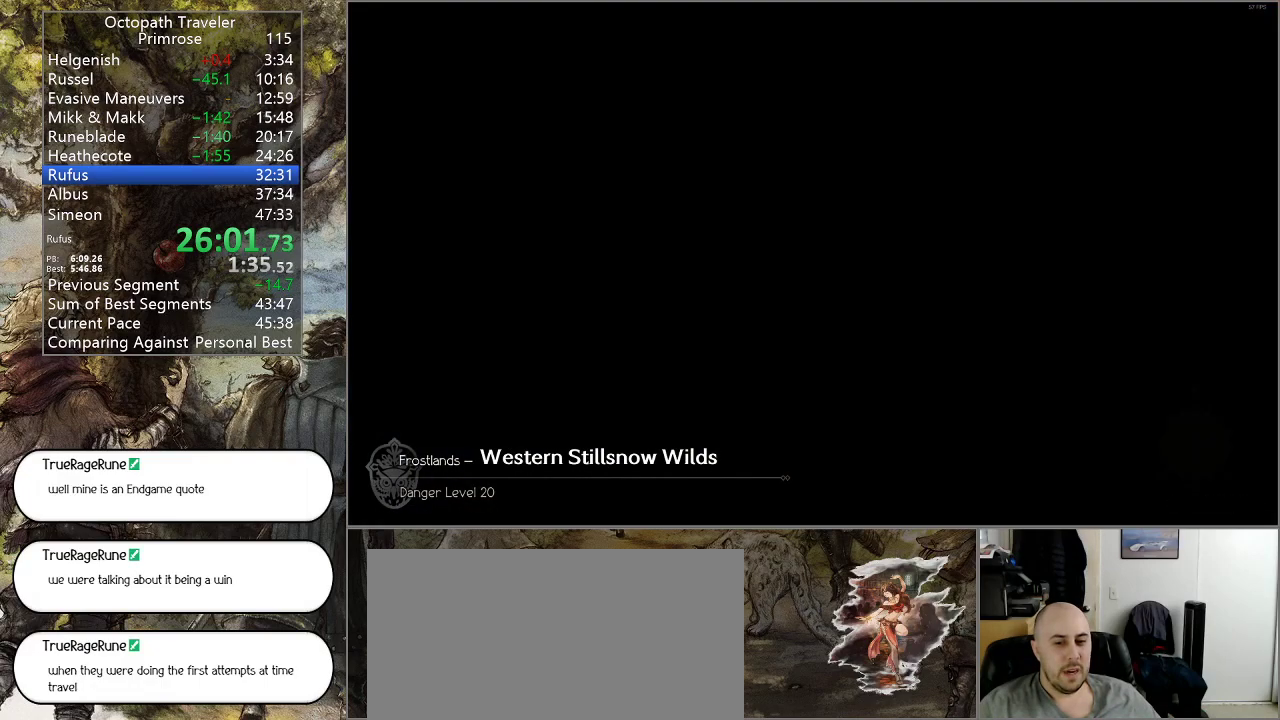
{"buttons": ["CIRCLE"], "left_stick": "down", "right_stick": "center", "events": []}
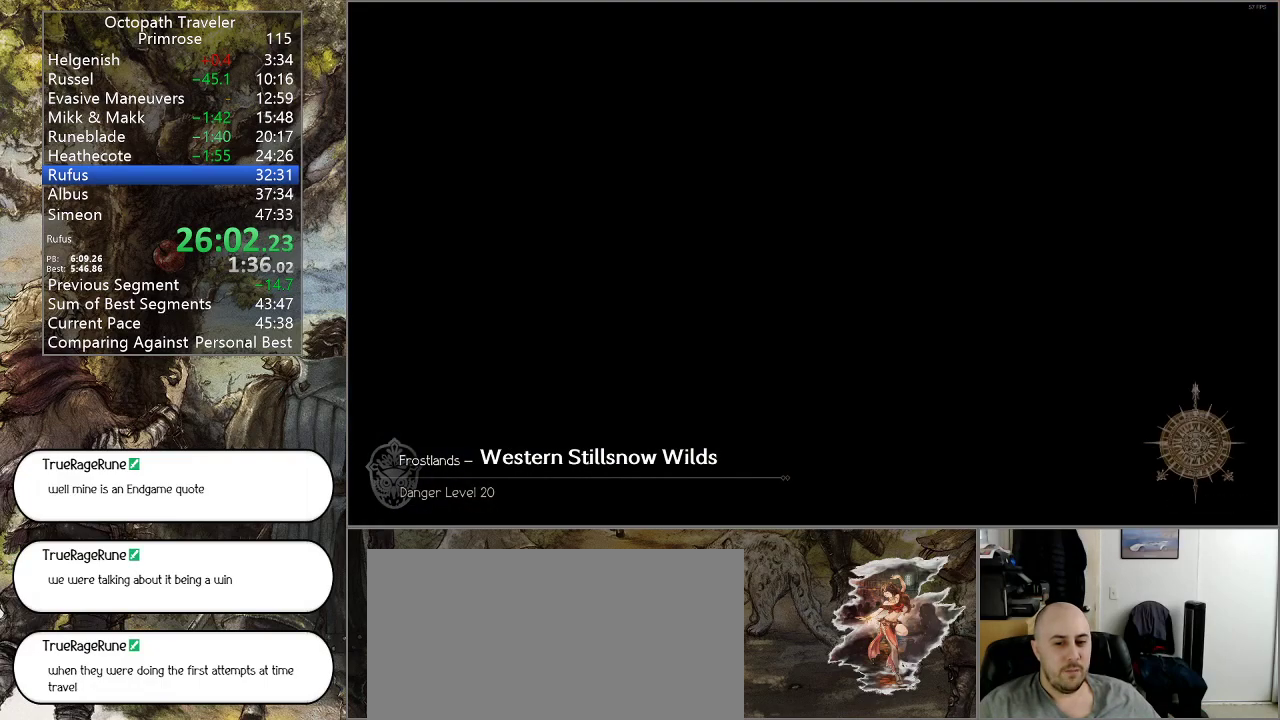
{"buttons": ["CIRCLE"], "left_stick": "down", "right_stick": "center", "events": []}
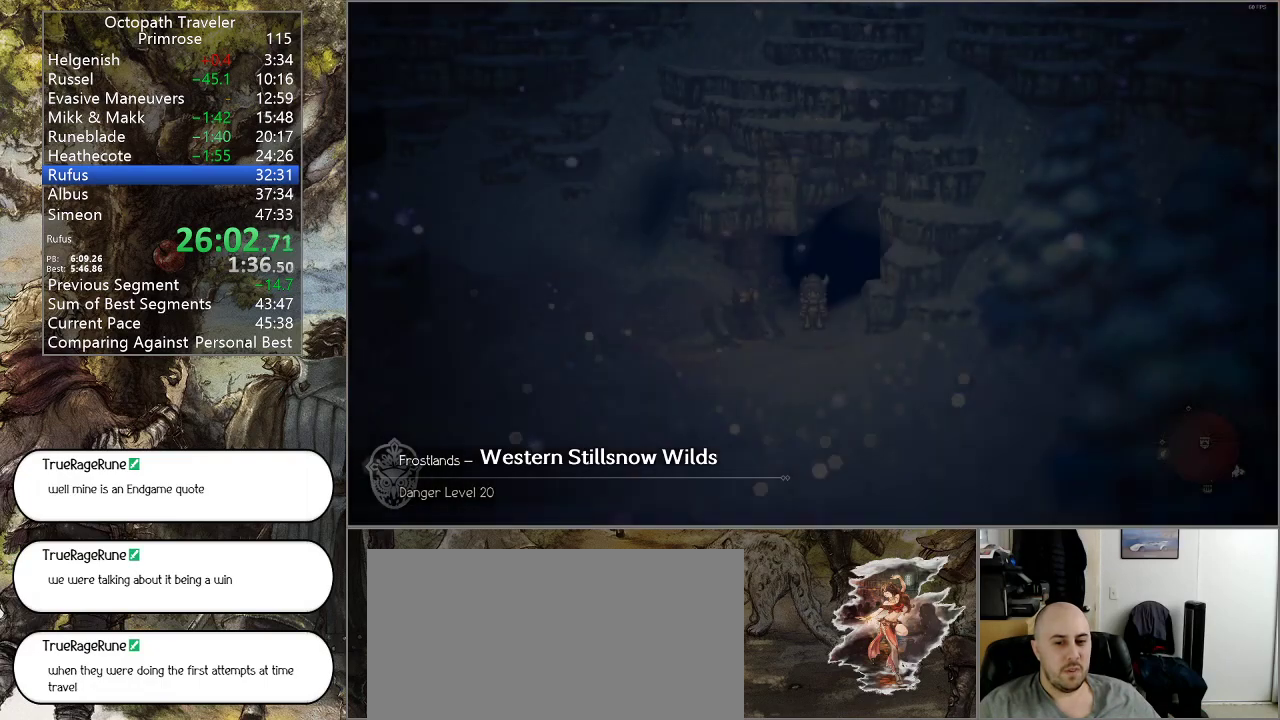
{"buttons": ["CIRCLE"], "left_stick": "down", "right_stick": "center", "events": []}
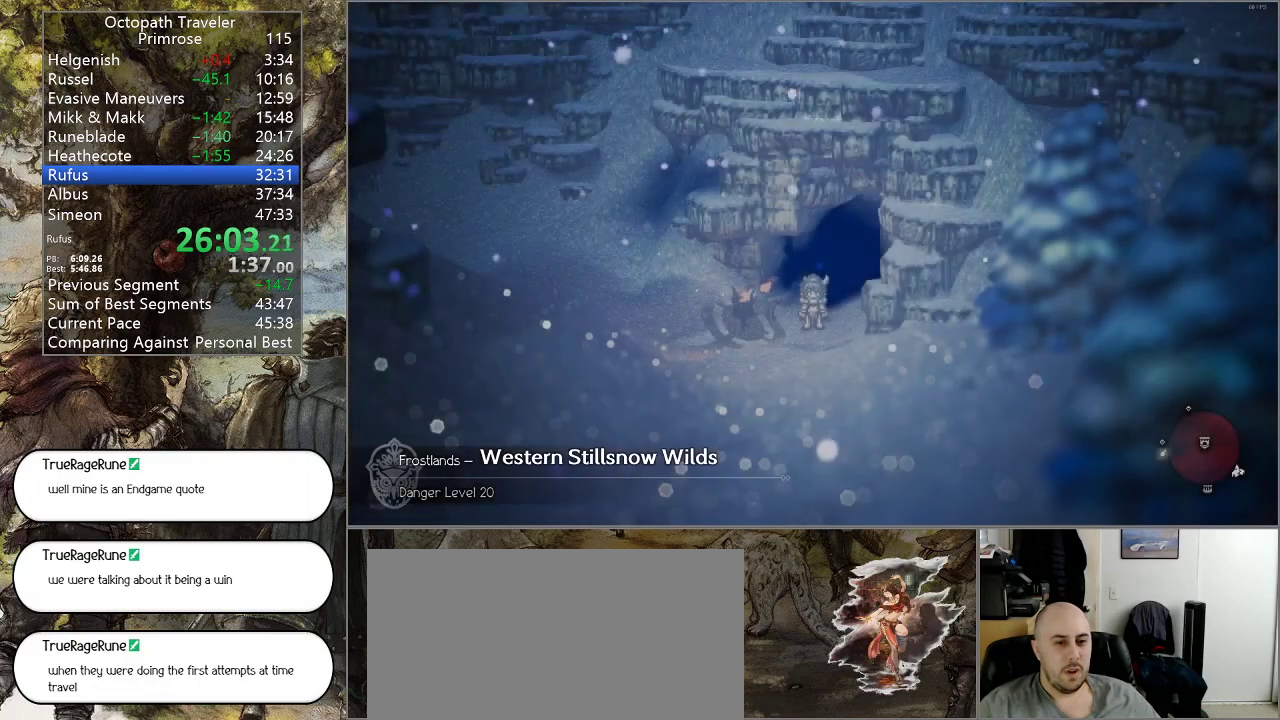
{"buttons": ["CIRCLE"], "left_stick": "down", "right_stick": "center", "events": []}
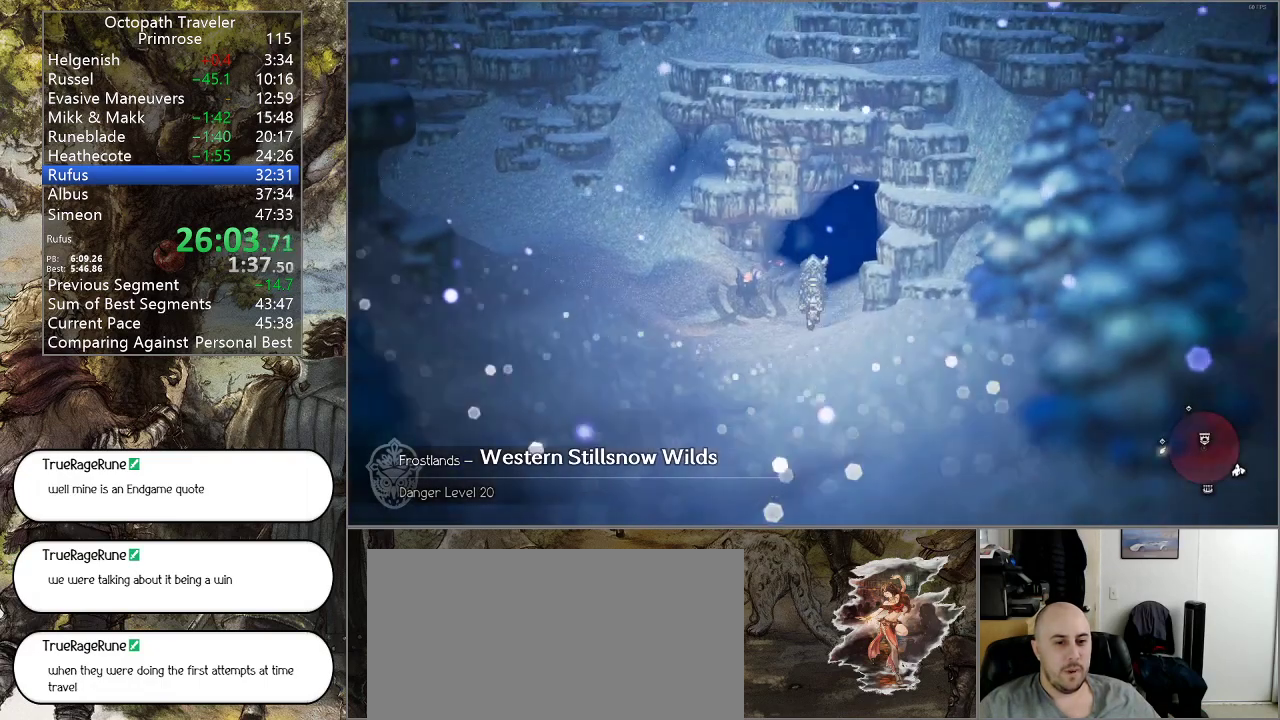
{"buttons": ["CIRCLE"], "left_stick": "down-right", "right_stick": "center", "events": [[467, "left_stick", "down-right"]]}
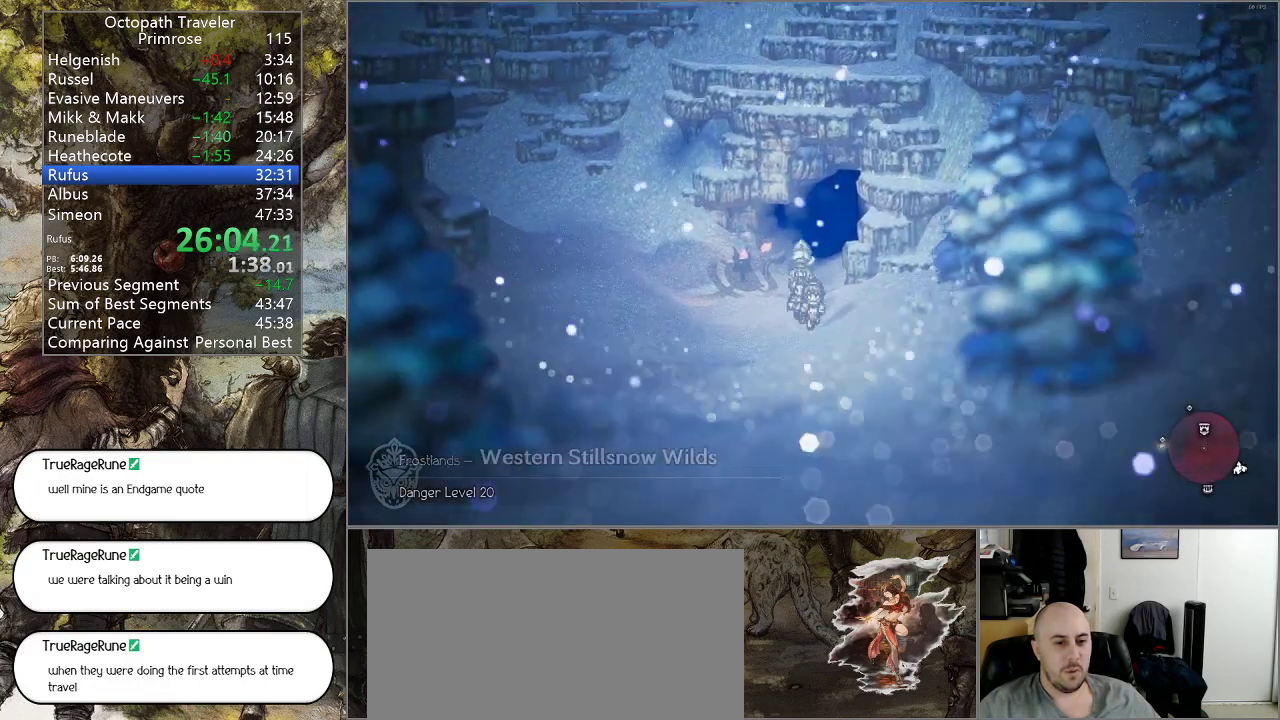
{"buttons": ["CIRCLE"], "left_stick": "down-right", "right_stick": "center", "events": []}
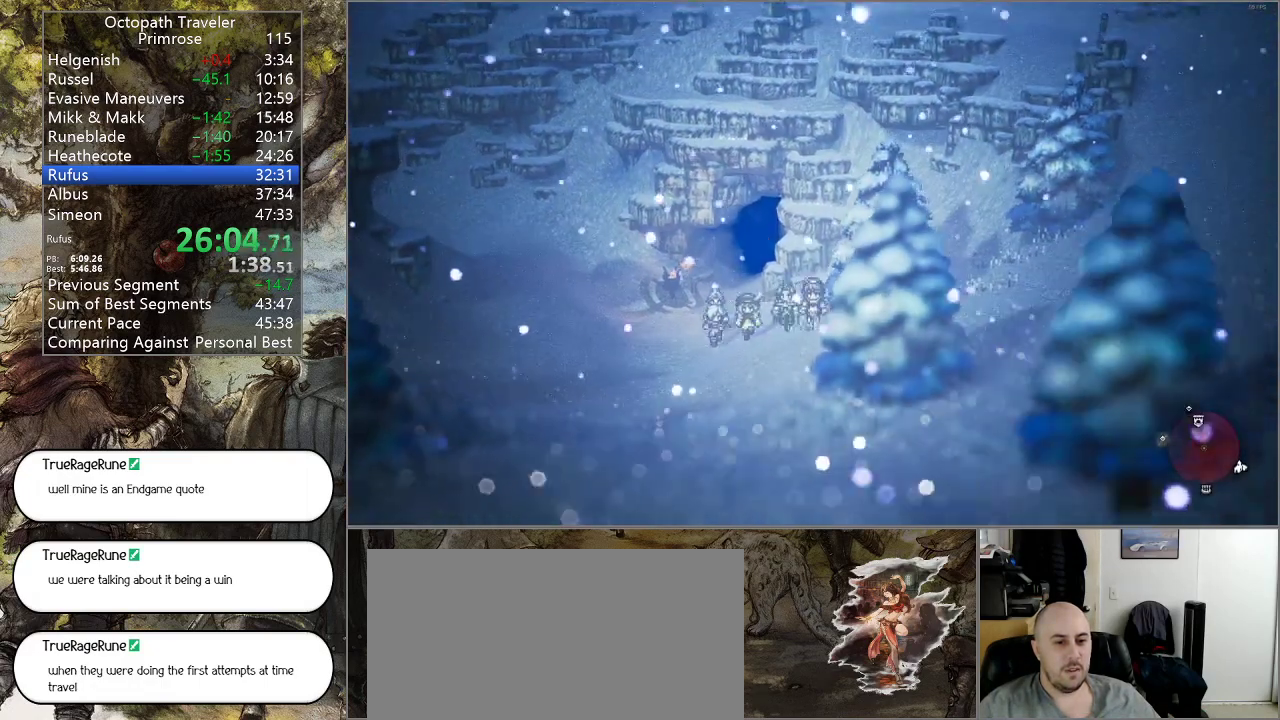
{"buttons": ["CIRCLE"], "left_stick": "down-right", "right_stick": "center", "events": []}
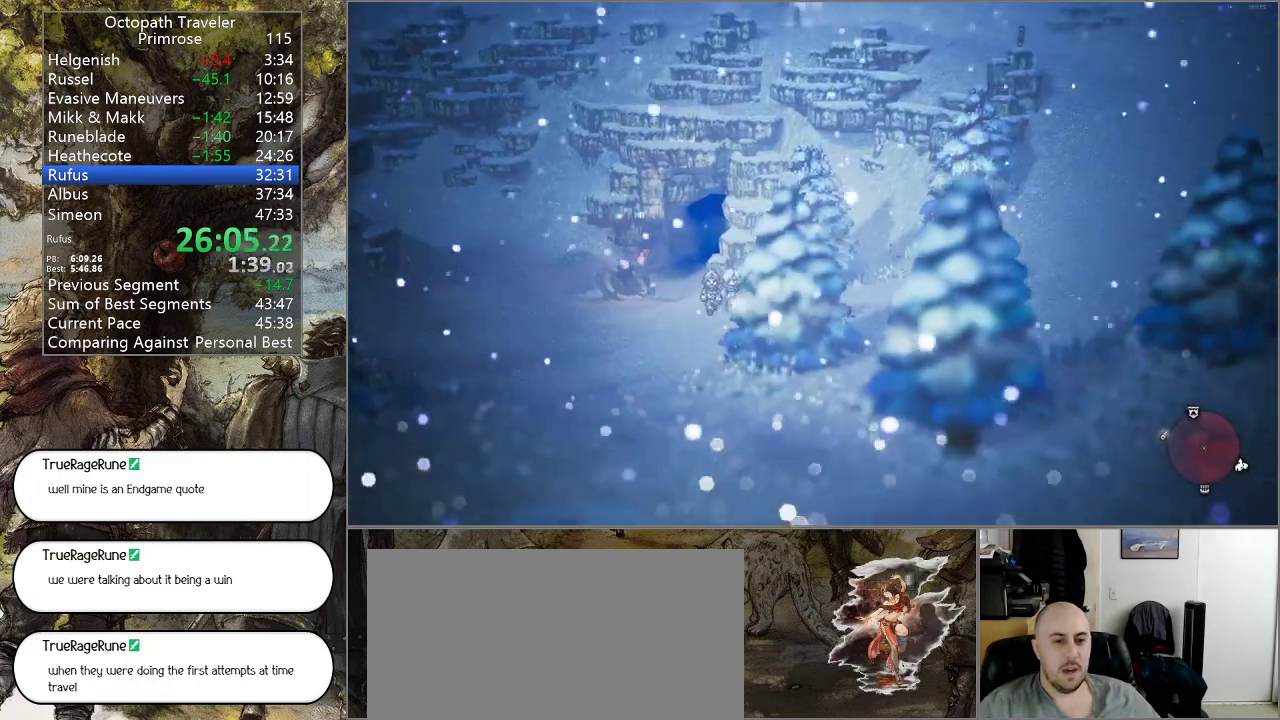
{"buttons": ["CIRCLE"], "left_stick": "right", "right_stick": "center", "events": [[267, "left_stick", "right"]]}
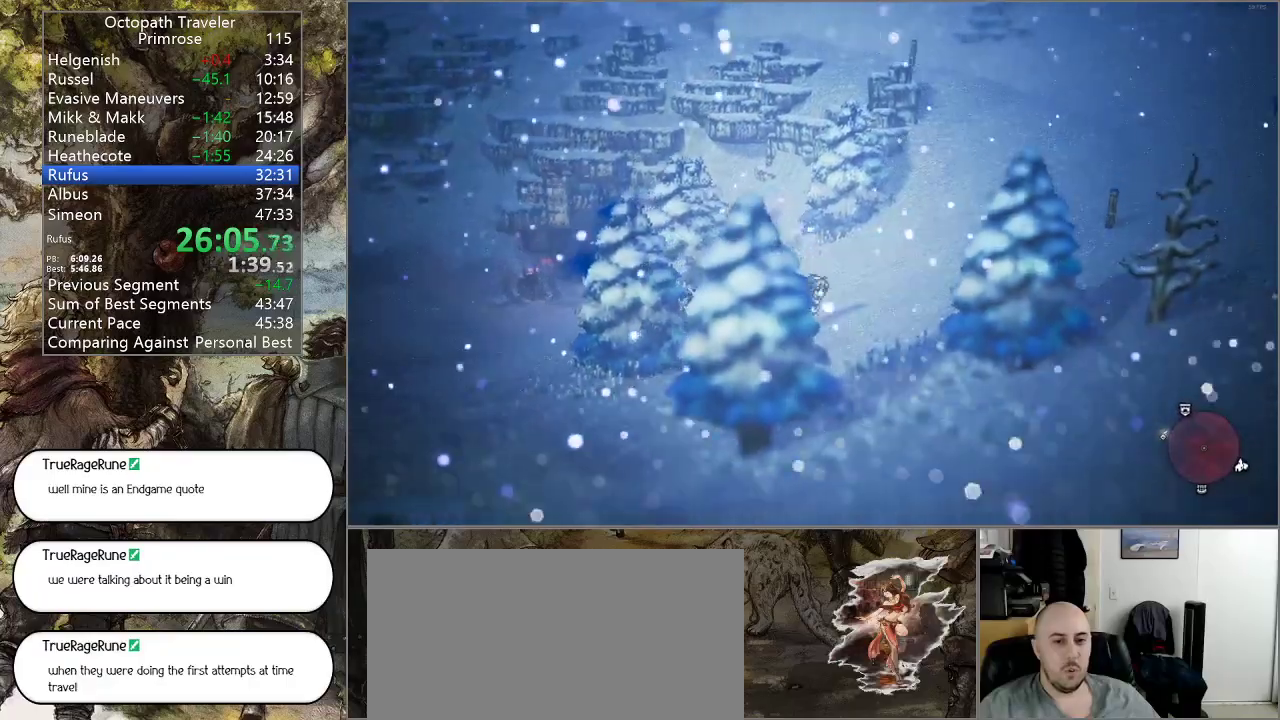
{"buttons": ["CIRCLE"], "left_stick": "right", "right_stick": "center", "events": []}
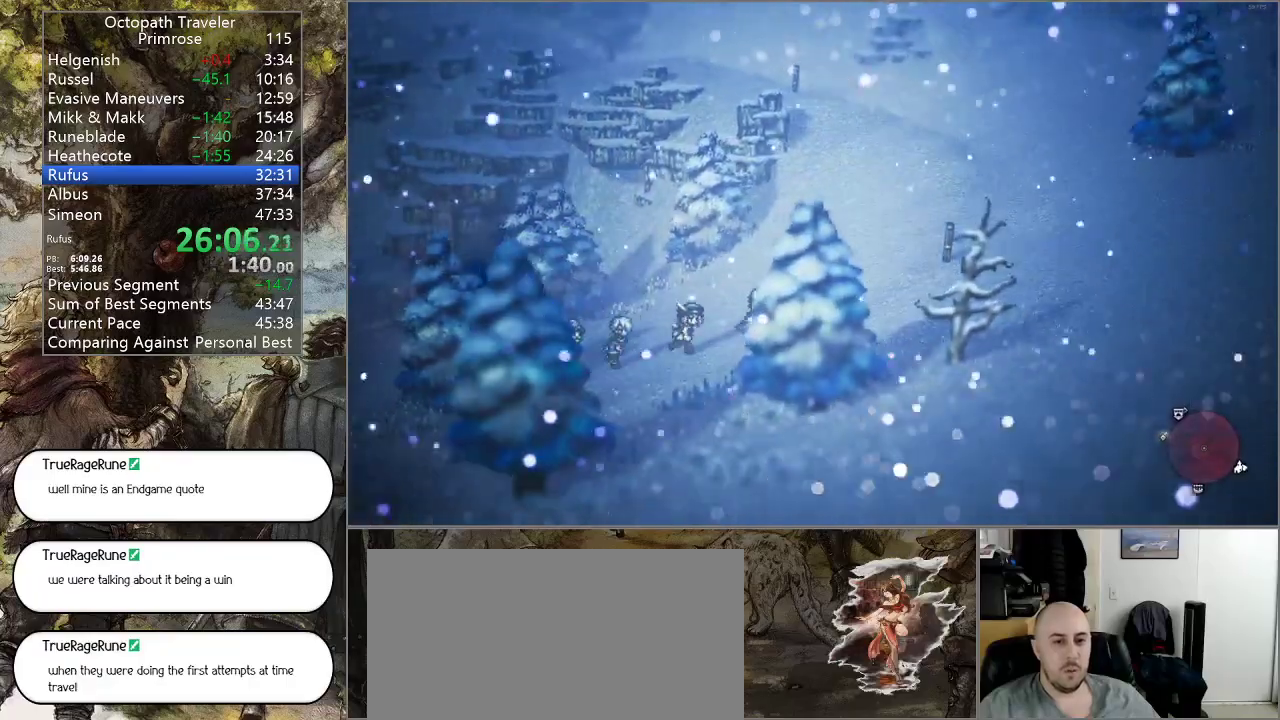
{"buttons": ["CIRCLE"], "left_stick": "down-right", "right_stick": "center", "events": [[367, "left_stick", "down-right"]]}
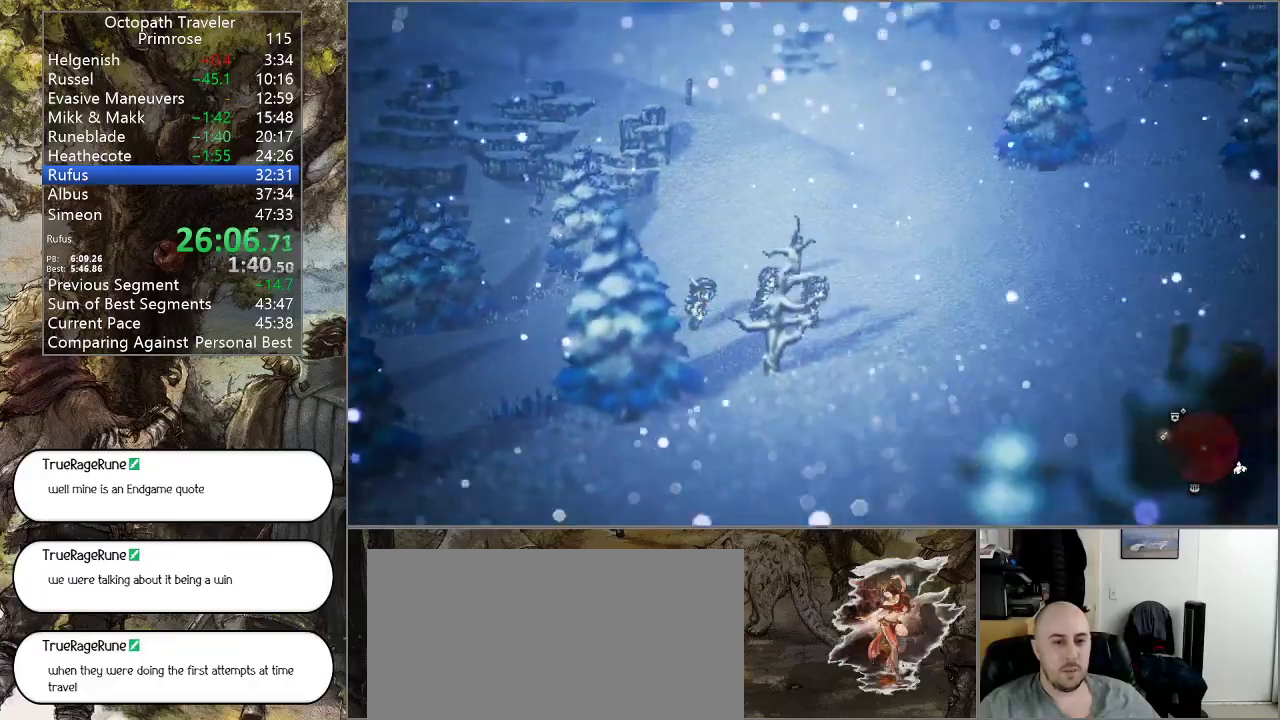
{"buttons": ["CIRCLE"], "left_stick": "down-right", "right_stick": "center", "events": []}